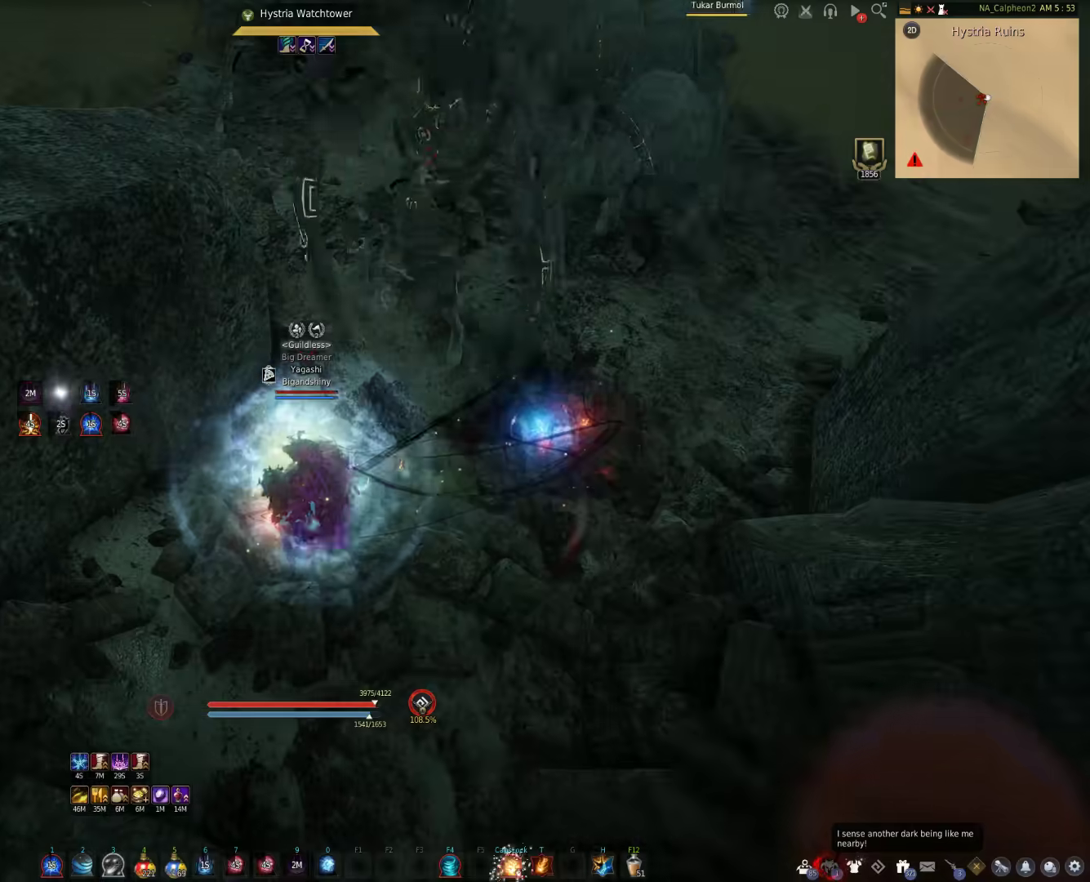
Gameplay with keyboard and mouse; each line is a JSON object with the keys and mouse buttons held at the frame after it. "events" lists presses ("down") and releases ("up") of "a", "c", "d", "e", "f", "q", "s", "shift", "space", "tab", "w", "mouse_left" and "mouse_right" between this image and that frame as [ms after this image, input, new state], when the widget could be followed in between. "mouse_left", "mouse_right" = the "left", "right" buttons of the "mouse" list. No other keys are recorded. Mouse movement is not recorded.
{"keys": [], "mouse": [], "events": [[267, "f", "up"], [350, "shift", "up"]]}
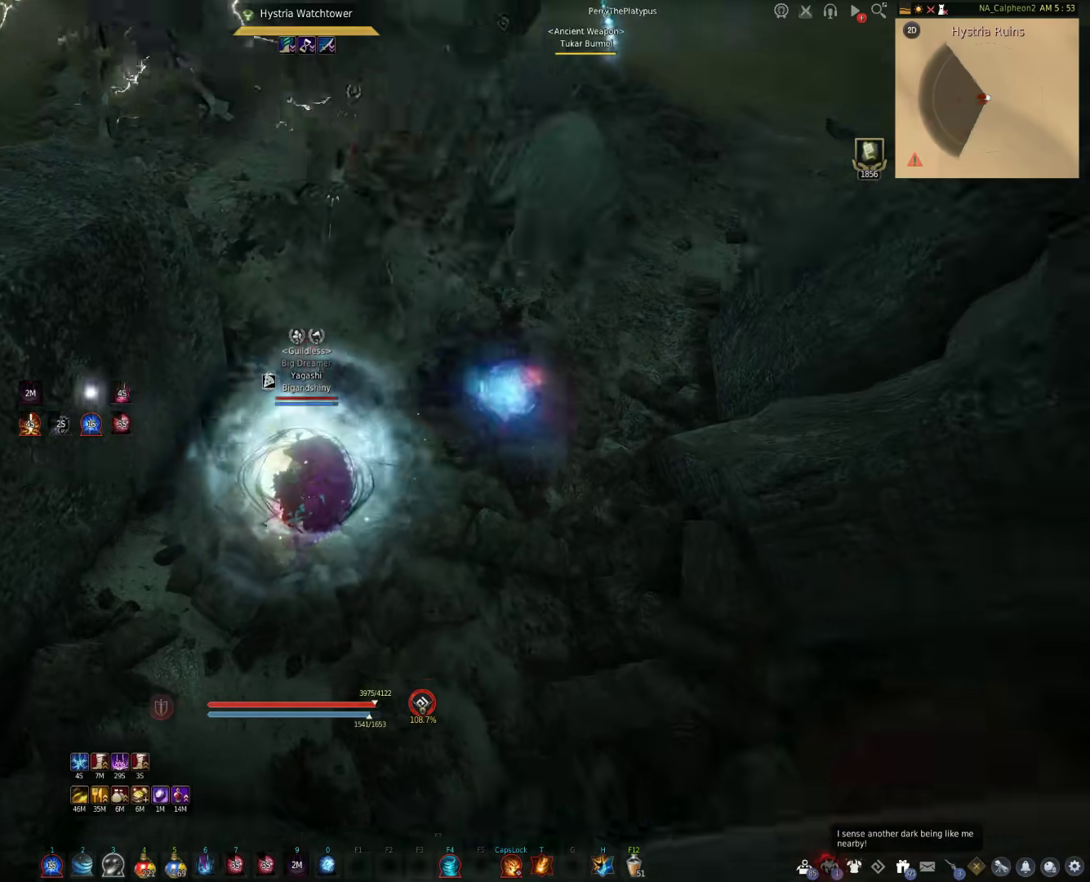
{"keys": [], "mouse": [], "events": []}
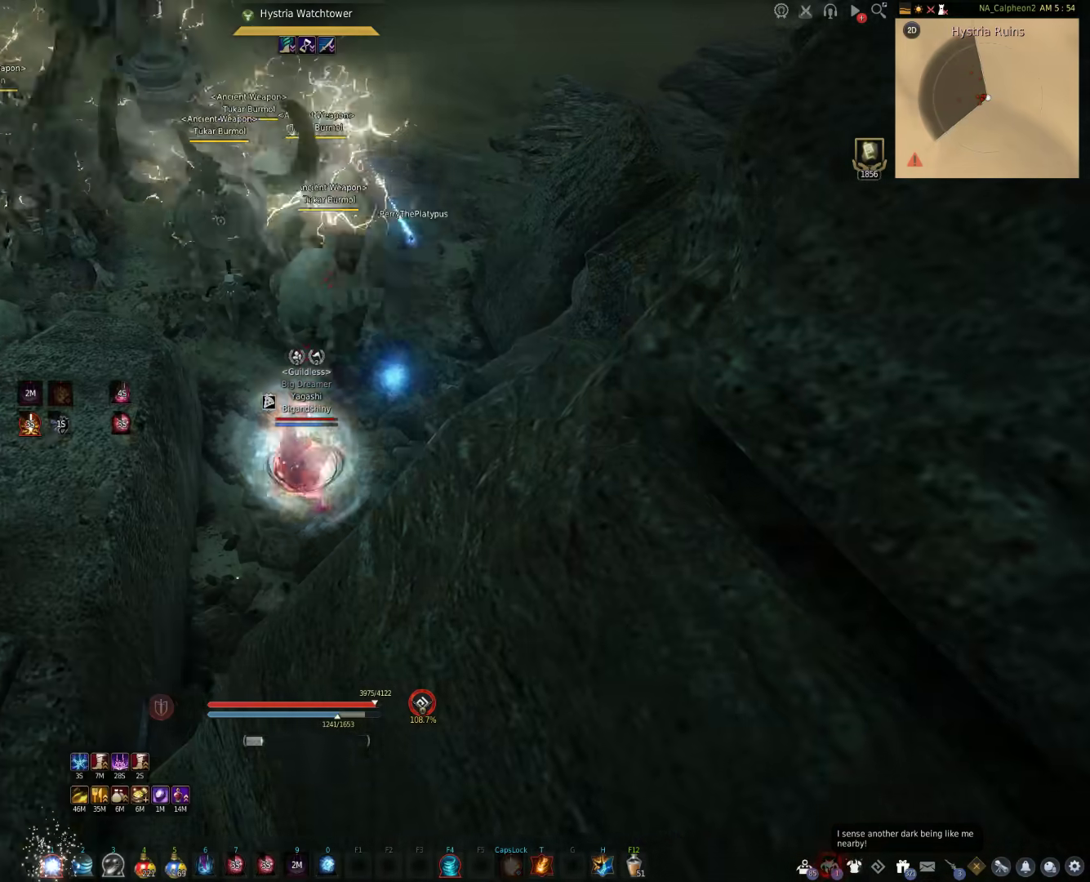
{"keys": [], "mouse": [], "events": []}
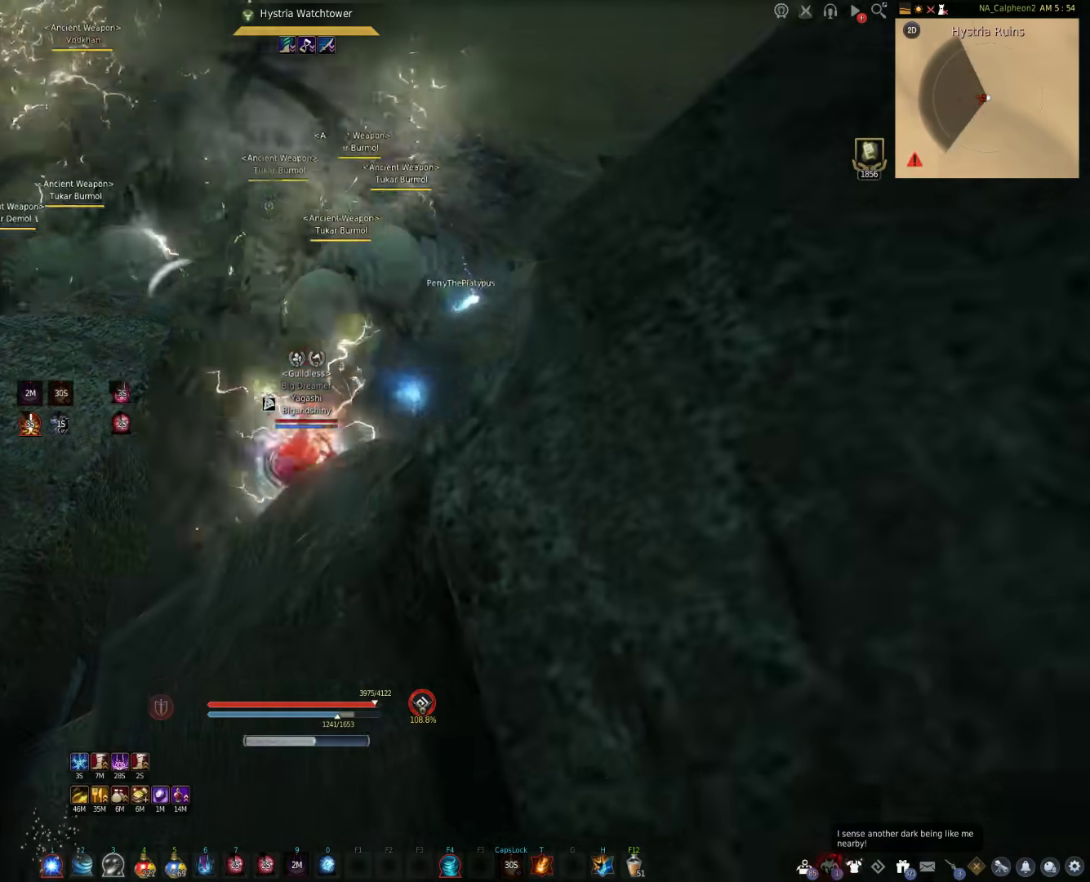
{"keys": [], "mouse": [], "events": []}
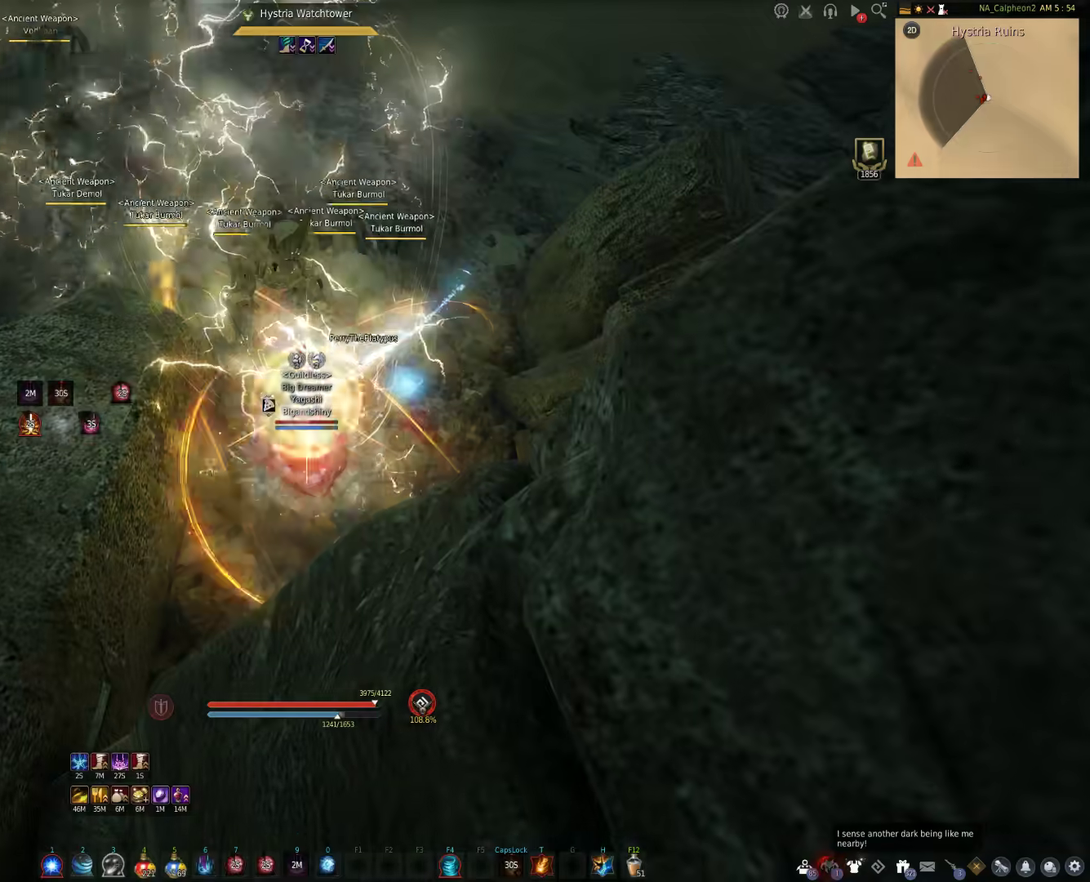
{"keys": [], "mouse": ["left"], "events": [[233, "mouse_left", "down"], [317, "mouse_left", "up"], [500, "mouse_left", "down"]]}
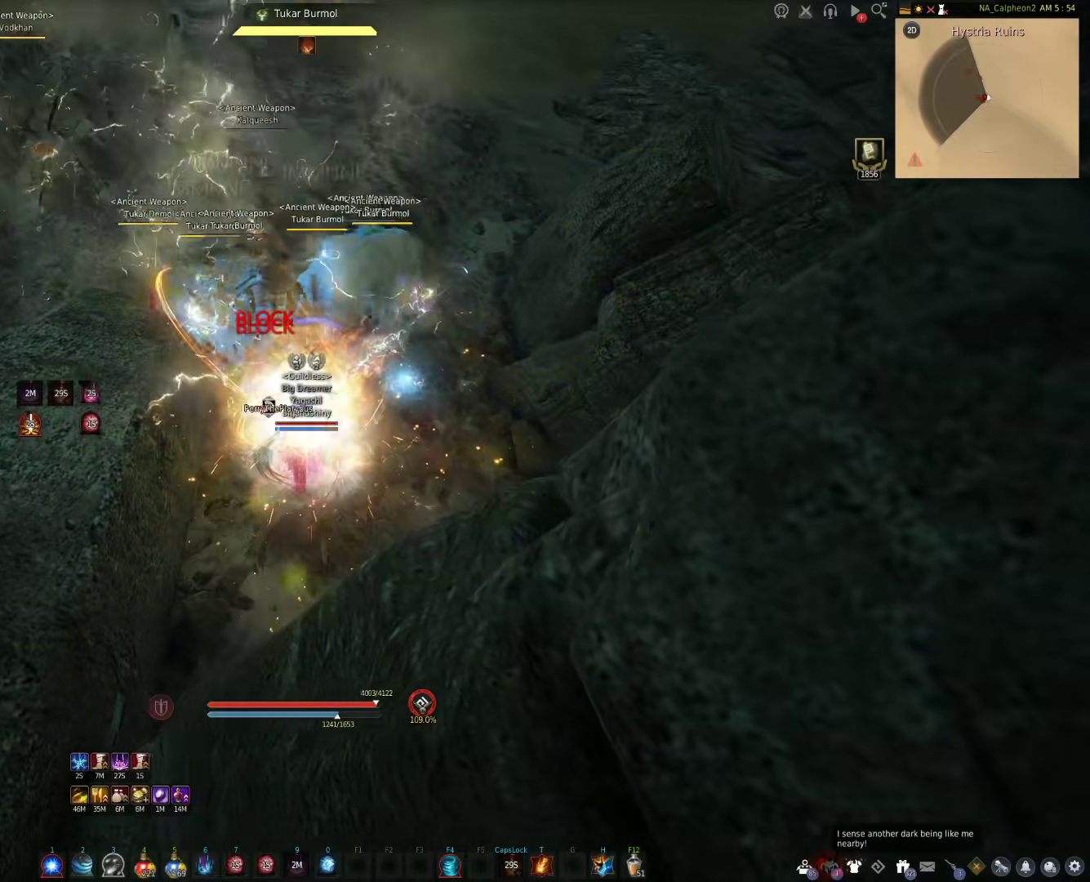
{"keys": ["w"], "mouse": [], "events": [[150, "mouse_left", "up"], [483, "w", "down"]]}
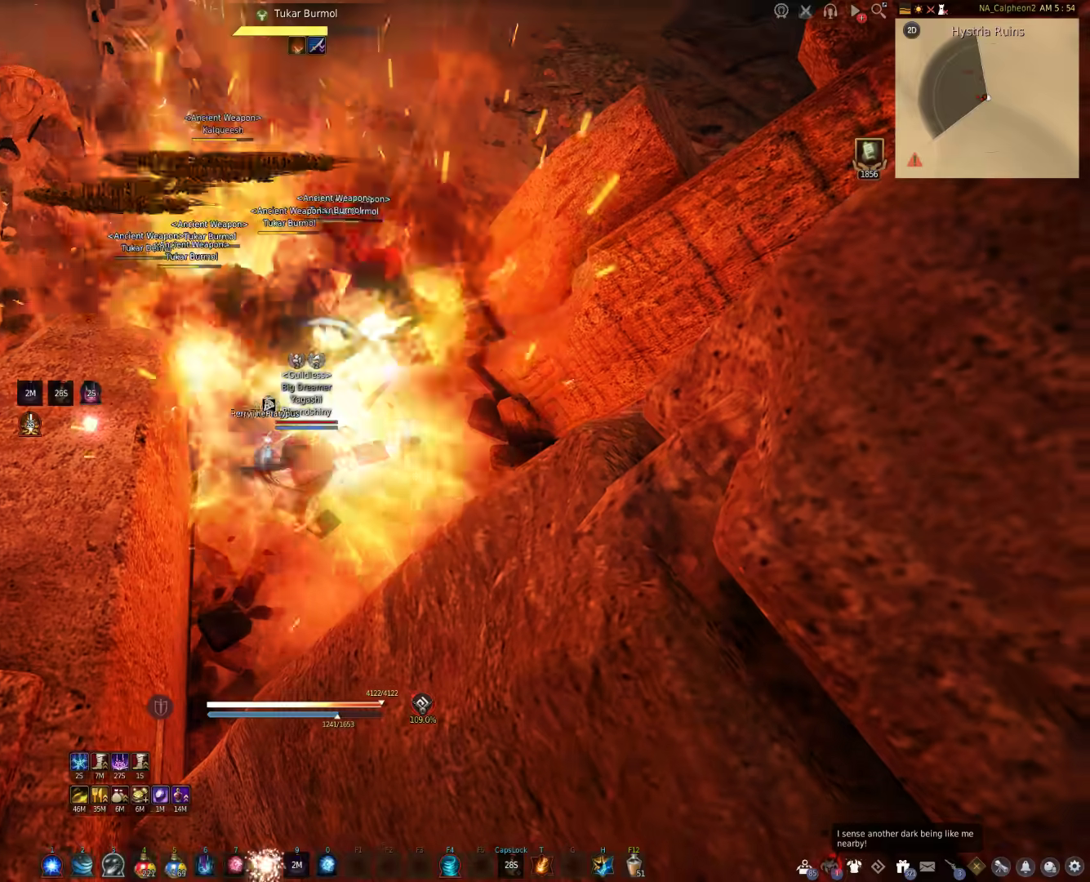
{"keys": ["c", "w"], "mouse": [], "events": [[83, "c", "down"]]}
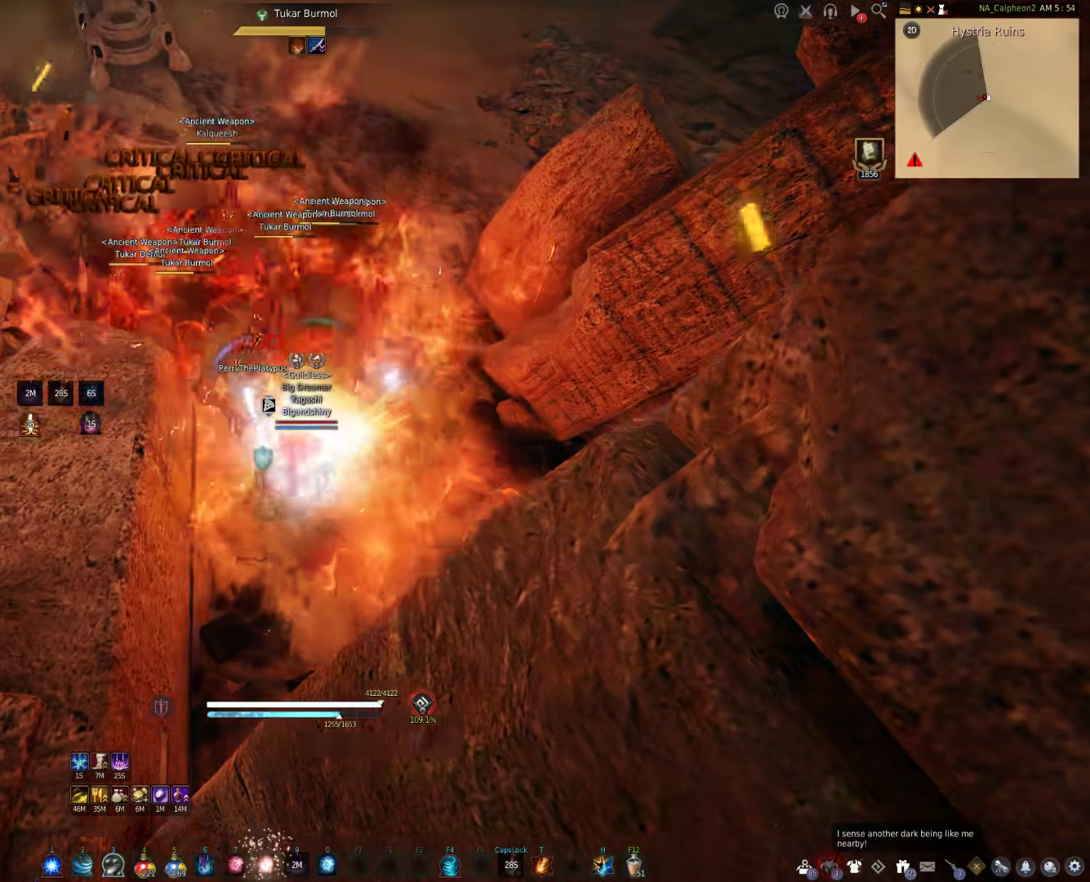
{"keys": [], "mouse": [], "events": [[200, "w", "up"], [250, "c", "up"]]}
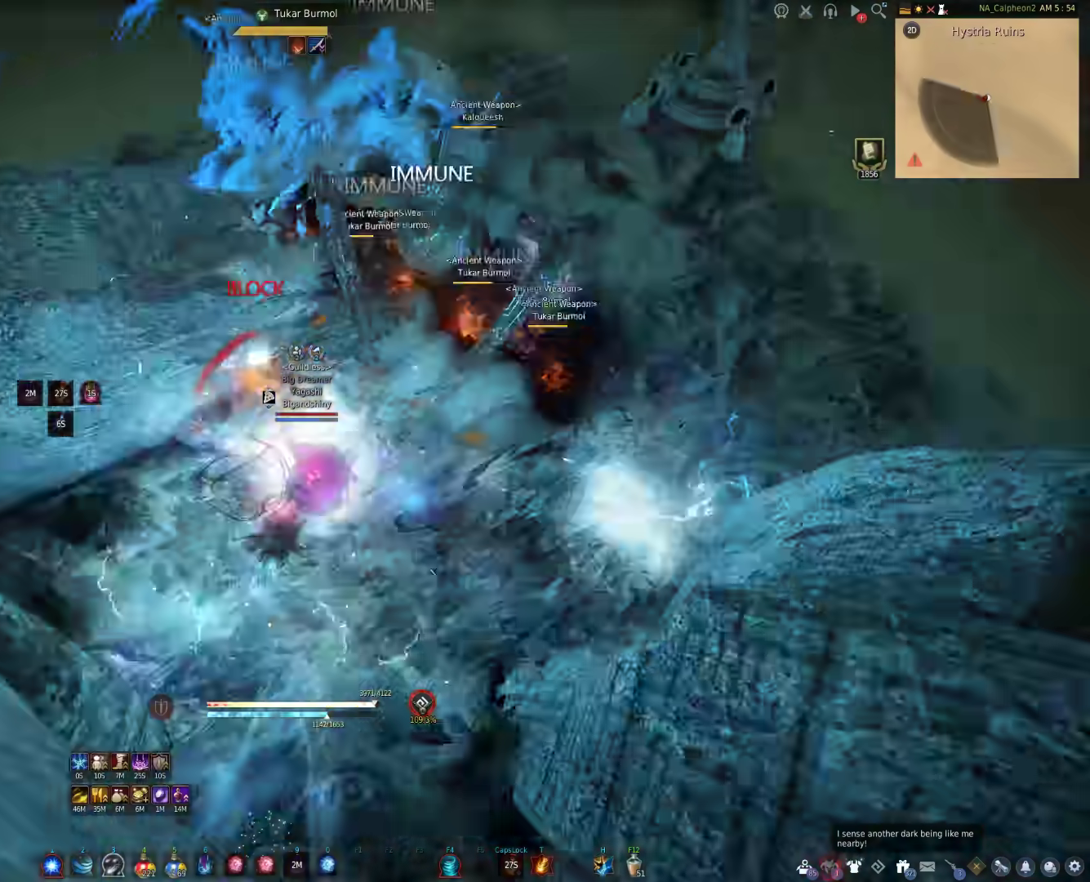
{"keys": ["s"], "mouse": [], "events": [[17, "d", "down"], [17, "shift", "down"], [317, "shift", "up"], [400, "d", "up"], [450, "s", "down"]]}
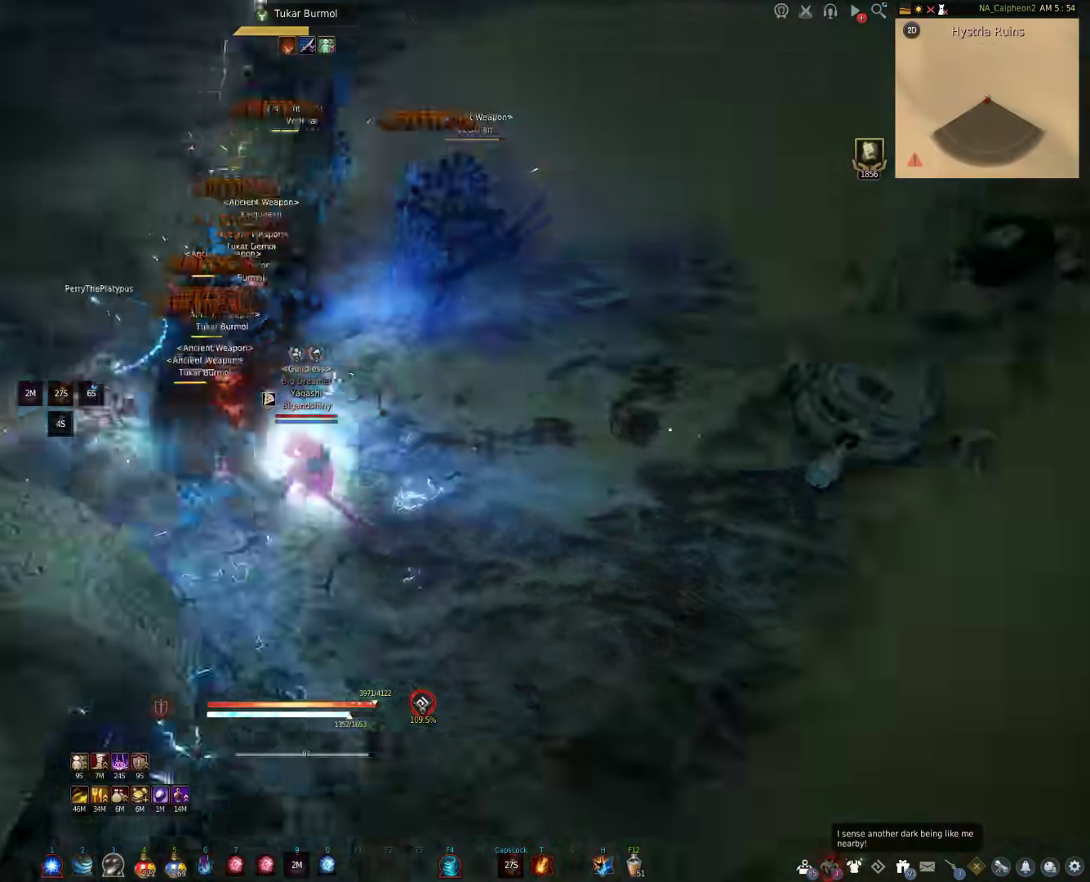
{"keys": ["q", "s"], "mouse": [], "events": [[100, "q", "down"]]}
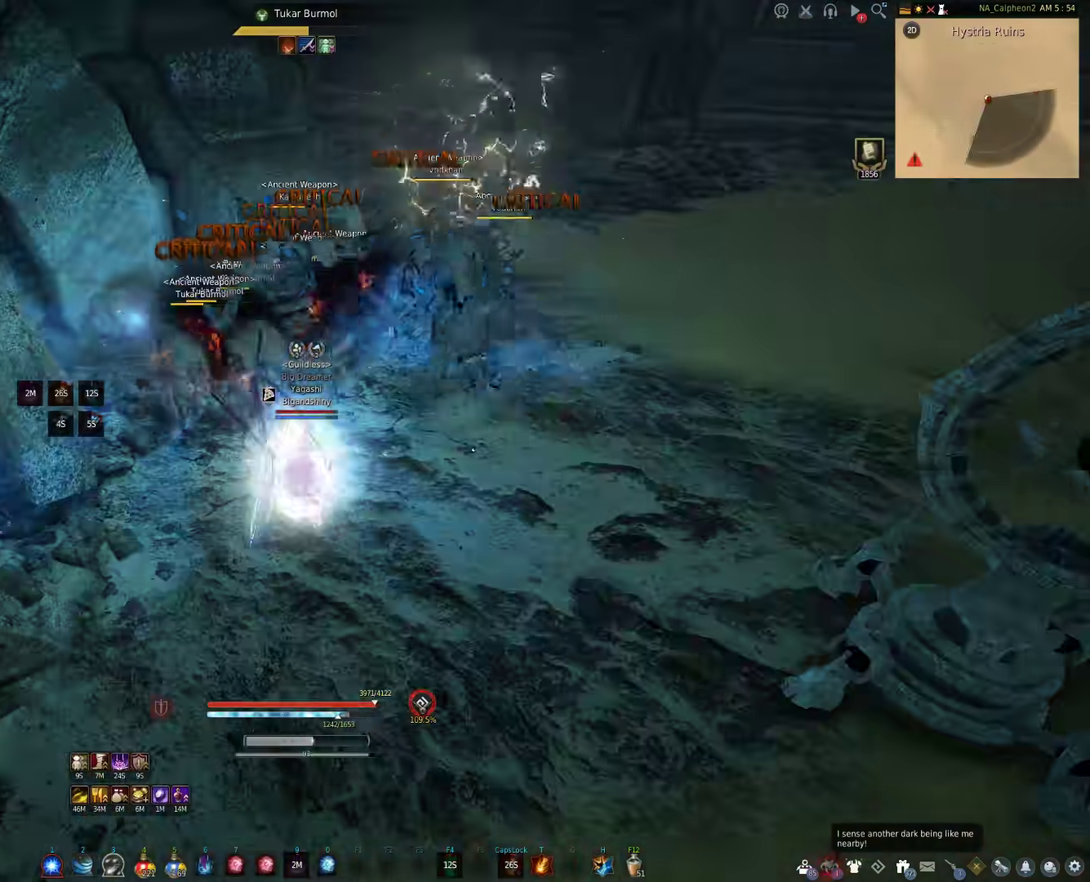
{"keys": ["d"], "mouse": ["left"], "events": [[150, "q", "up"], [200, "s", "up"], [467, "d", "down"], [500, "mouse_left", "down"]]}
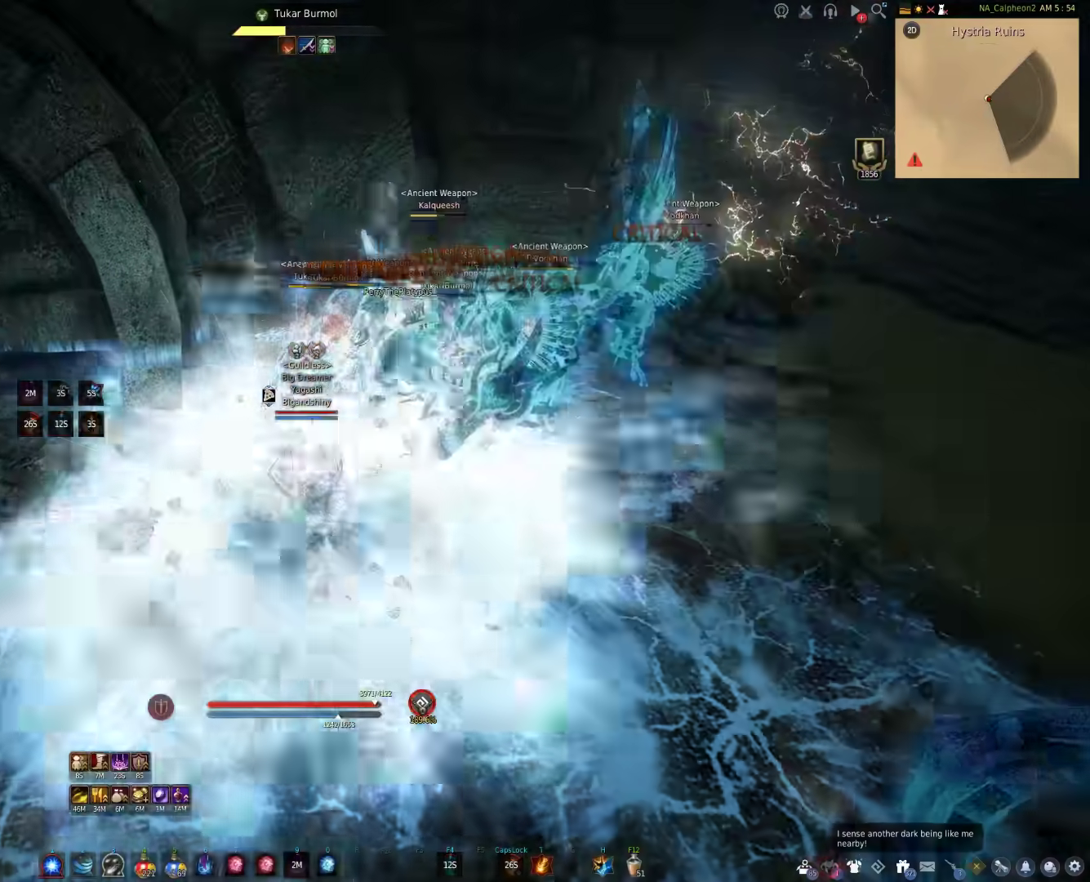
{"keys": ["f", "s"], "mouse": [], "events": [[367, "d", "up"], [383, "mouse_left", "up"], [417, "s", "down"], [483, "f", "down"]]}
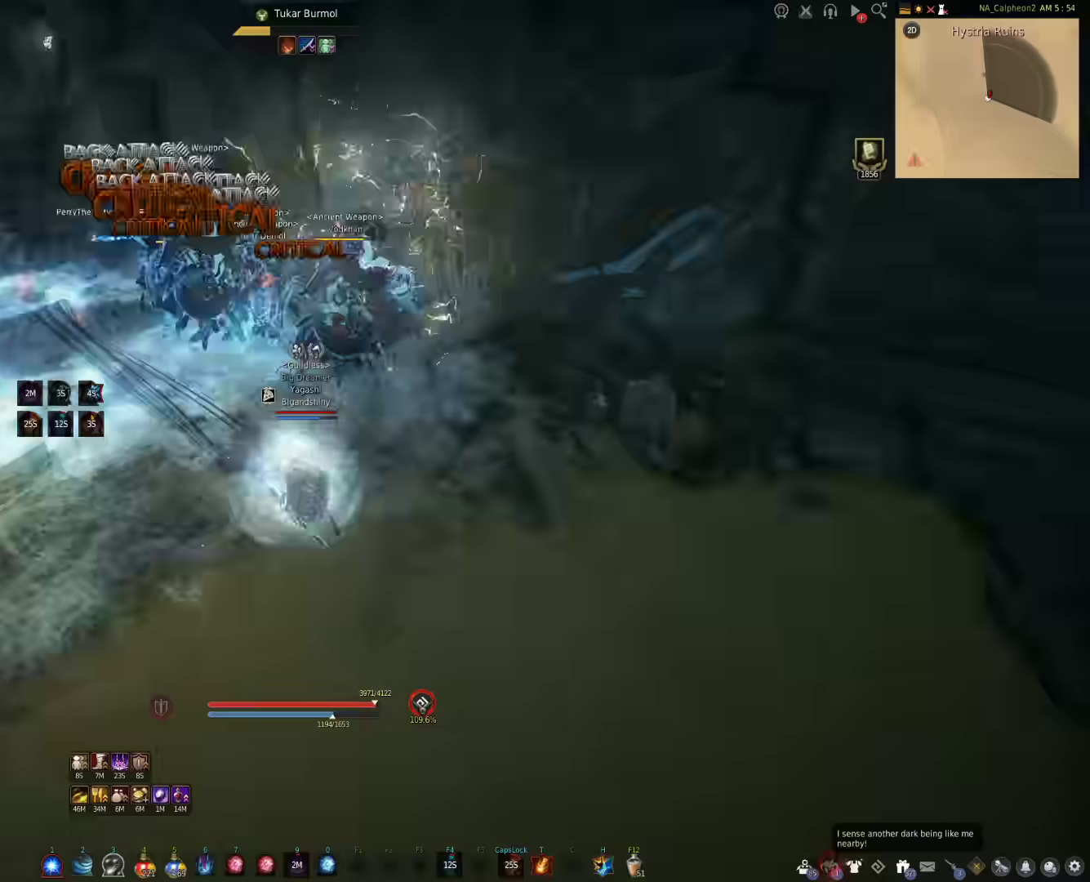
{"keys": ["f", "s"], "mouse": [], "events": []}
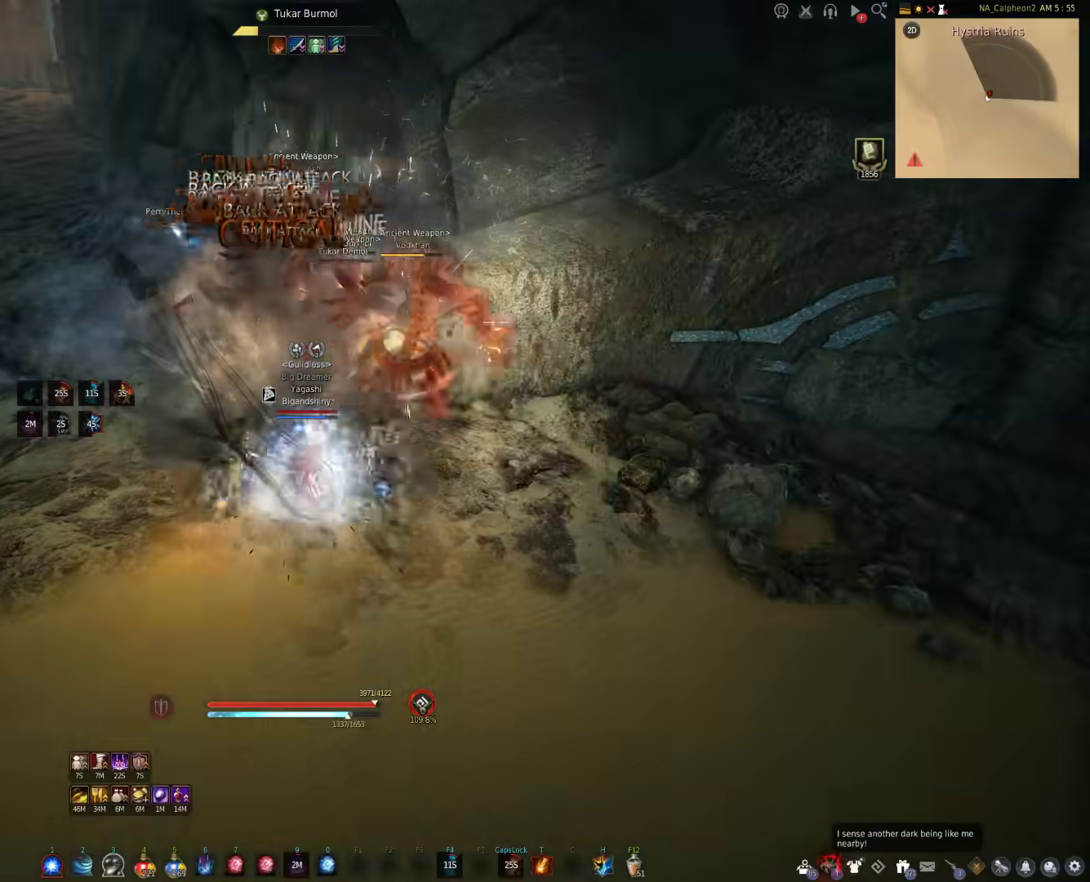
{"keys": [], "mouse": ["right"], "events": [[50, "f", "up"], [117, "mouse_right", "down"], [150, "s", "up"]]}
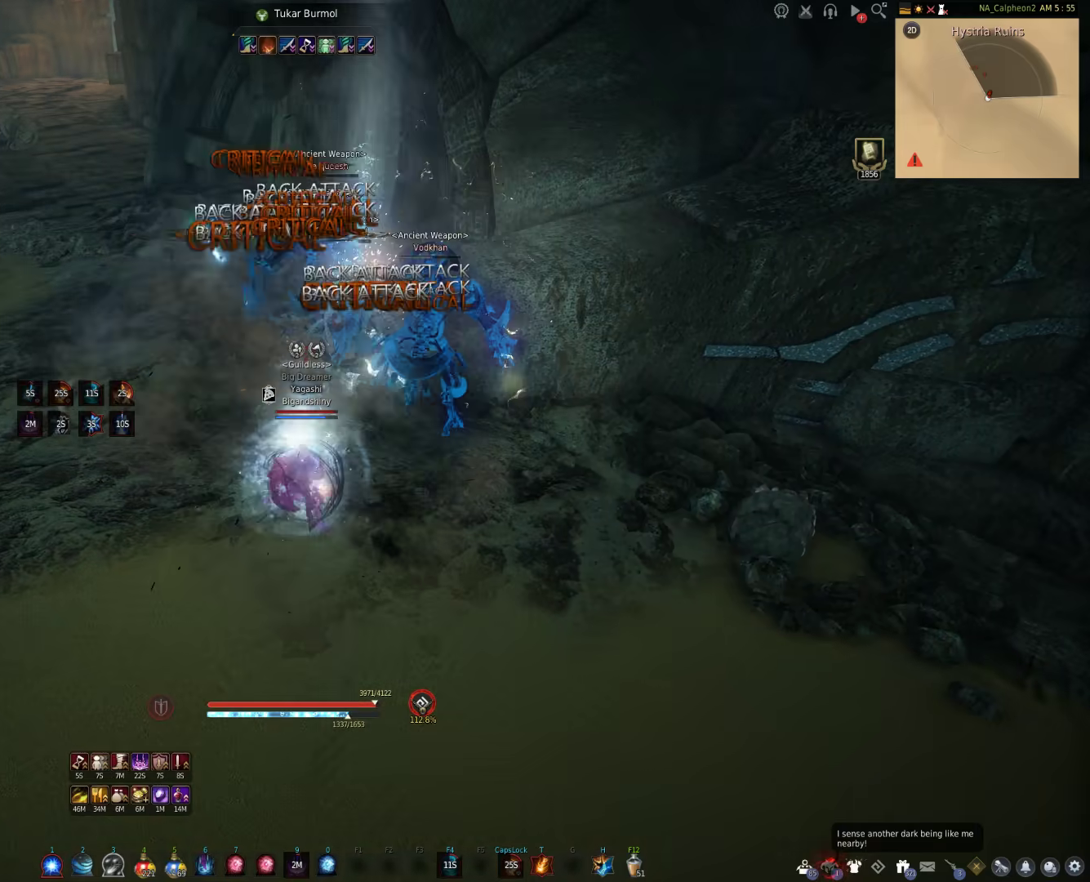
{"keys": [], "mouse": ["right"], "events": []}
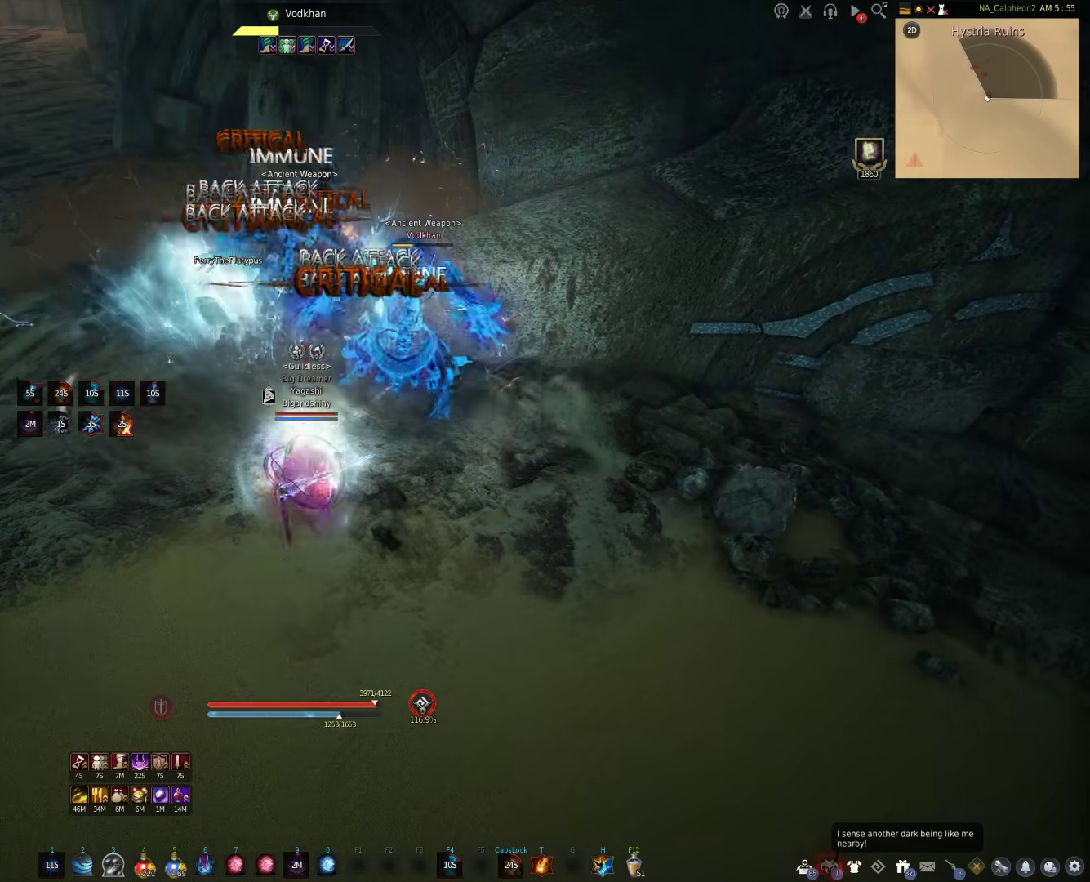
{"keys": [], "mouse": [], "events": [[250, "mouse_right", "up"]]}
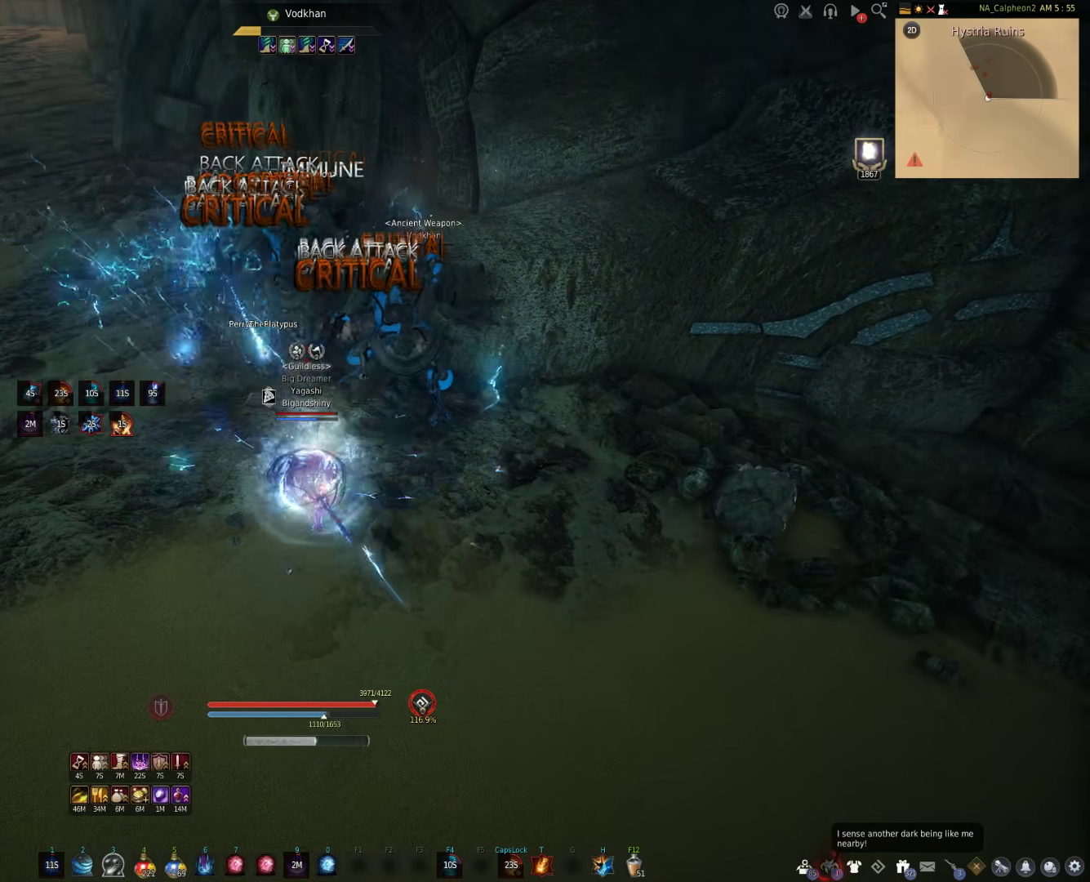
{"keys": [], "mouse": [], "events": []}
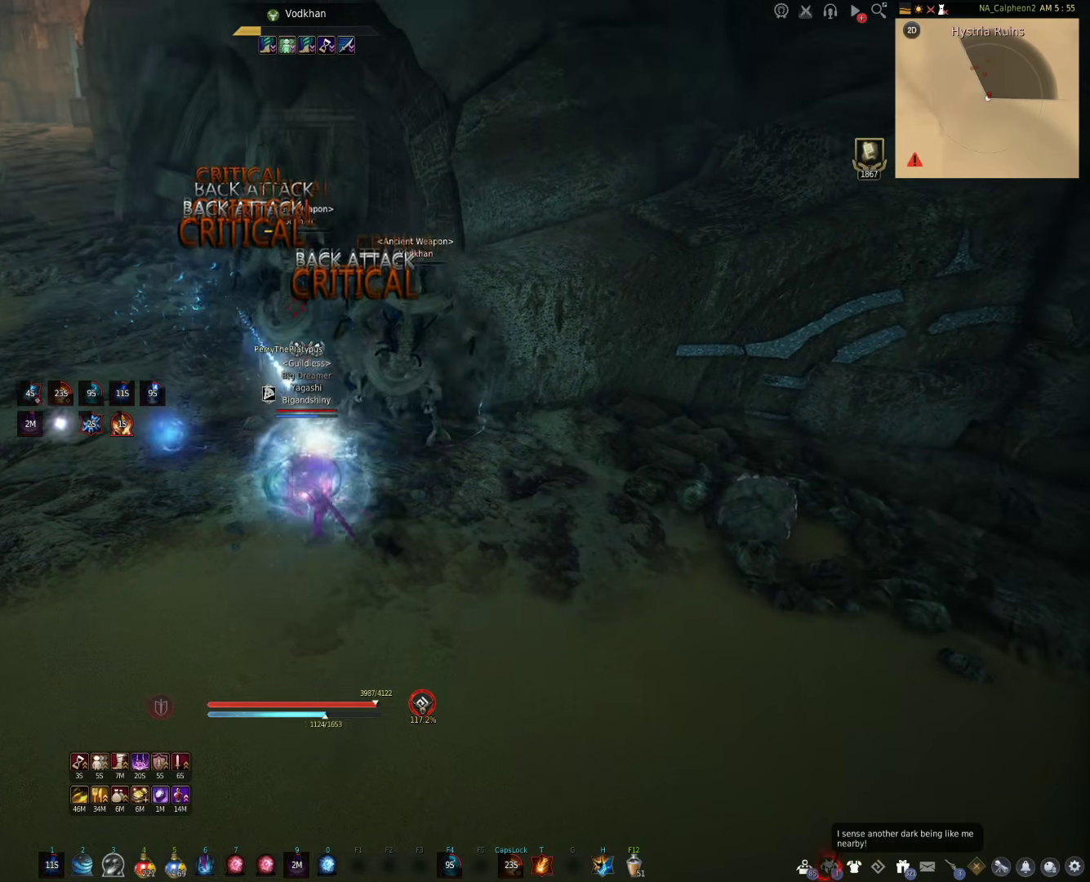
{"keys": ["w"], "mouse": [], "events": [[300, "w", "down"]]}
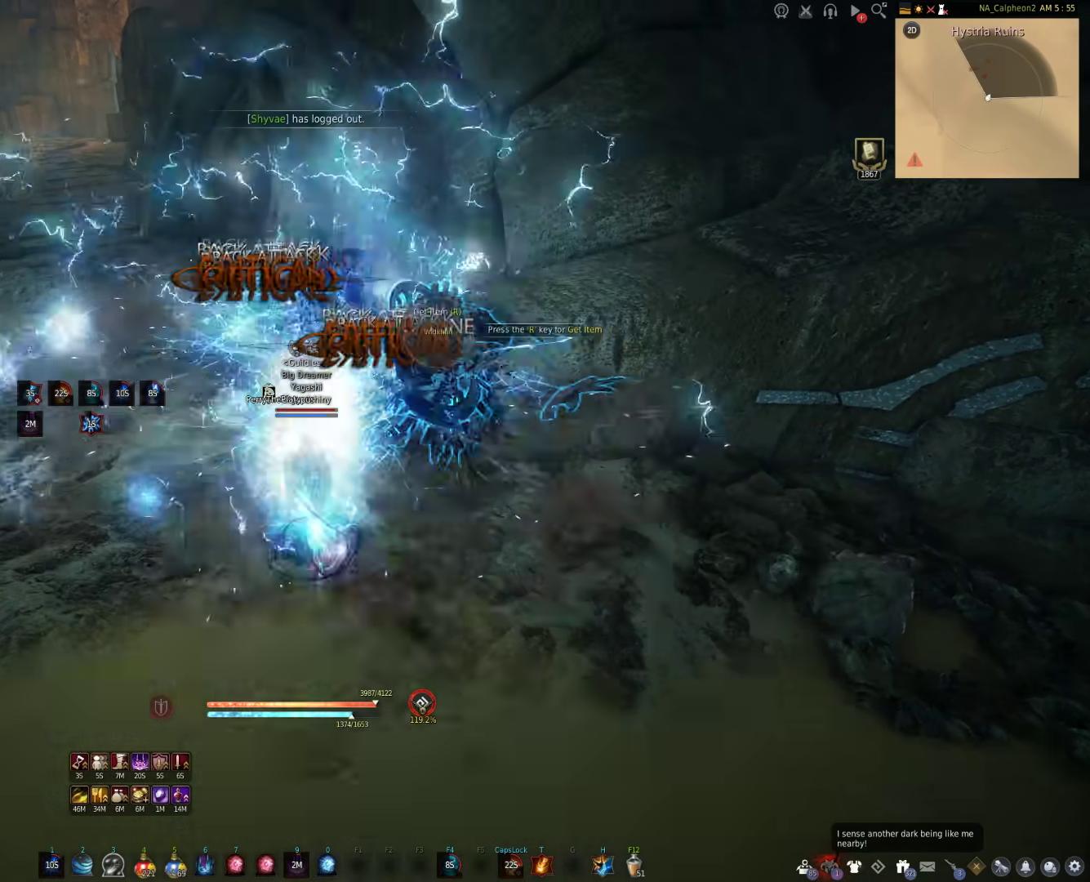
{"keys": ["a", "w"], "mouse": [], "events": [[133, "a", "down"], [150, "mouse_right", "down"], [150, "w", "up"], [333, "mouse_right", "up"], [433, "w", "down"]]}
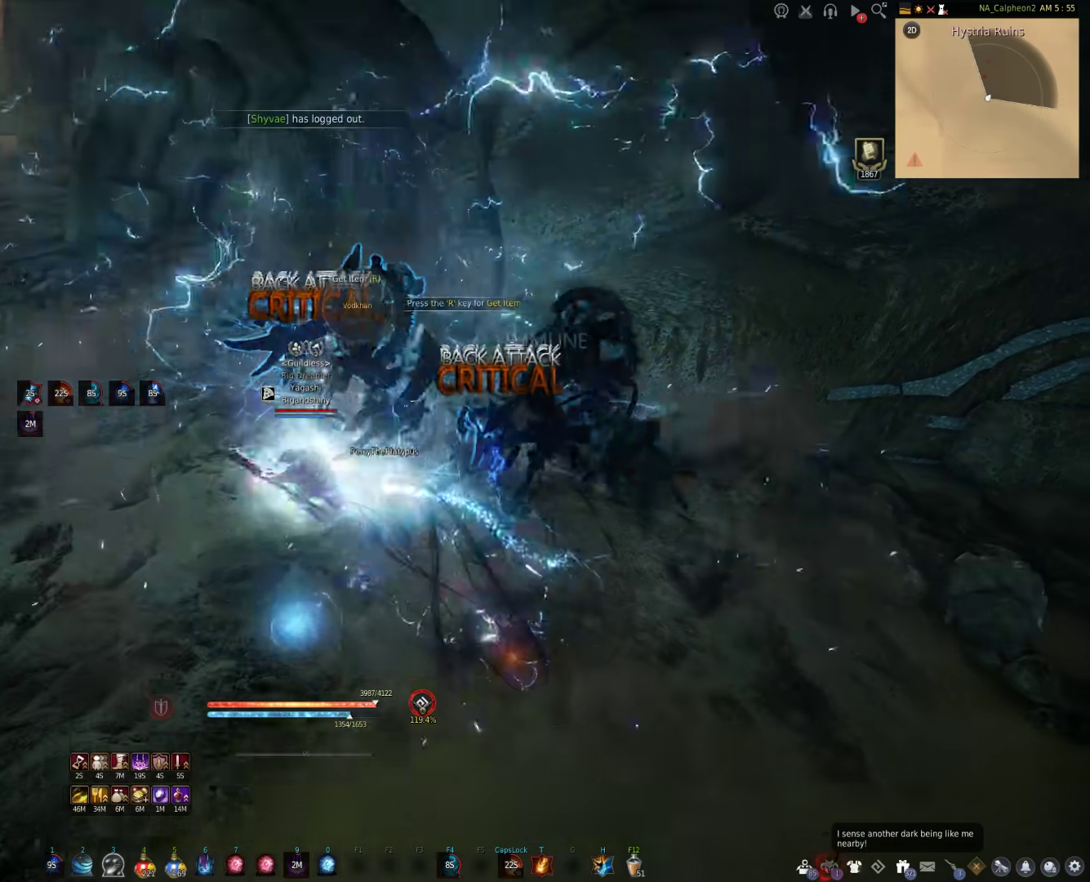
{"keys": ["w"], "mouse": [], "events": [[33, "a", "up"]]}
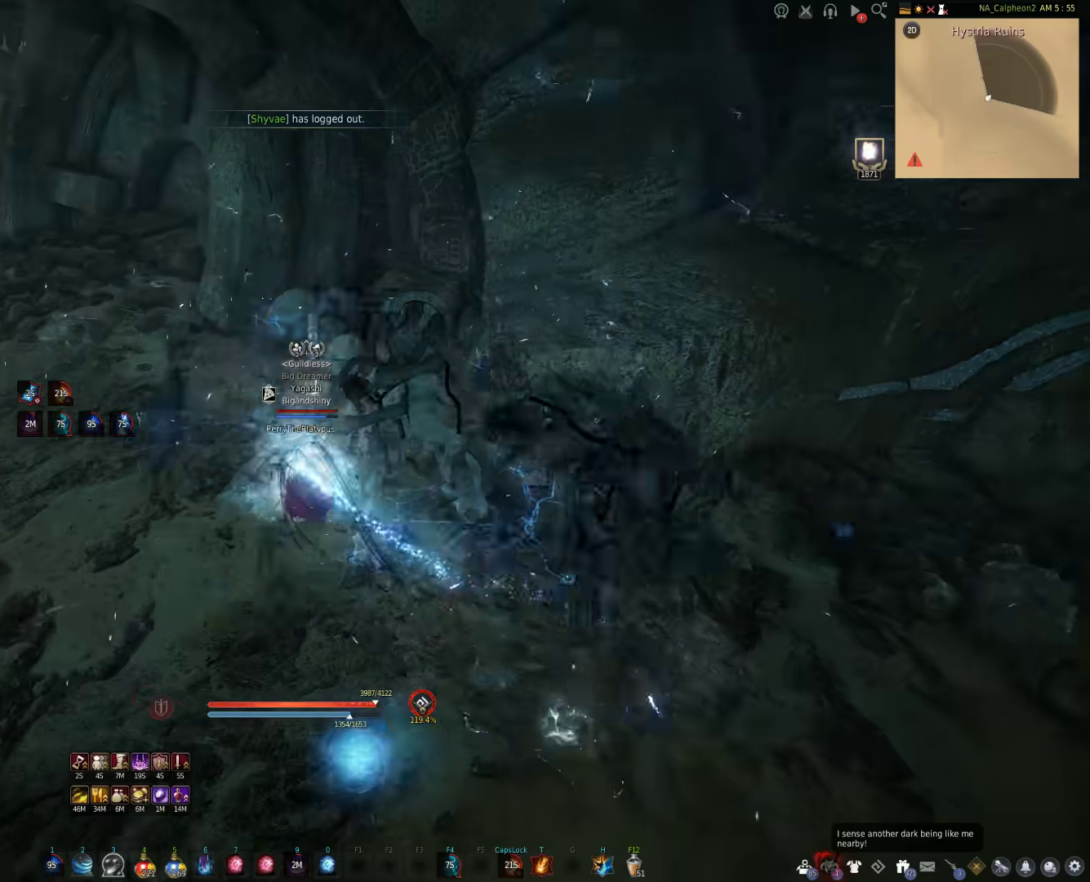
{"keys": ["w"], "mouse": [], "events": []}
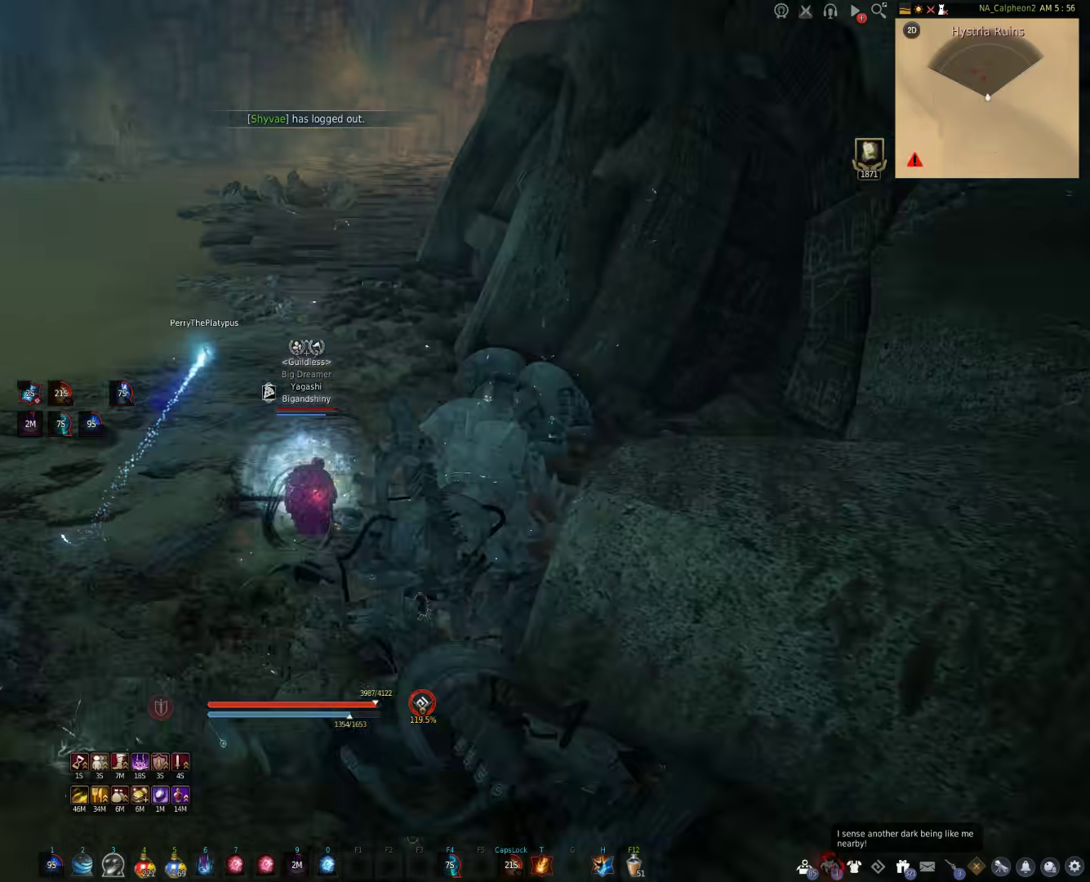
{"keys": ["w"], "mouse": [], "events": []}
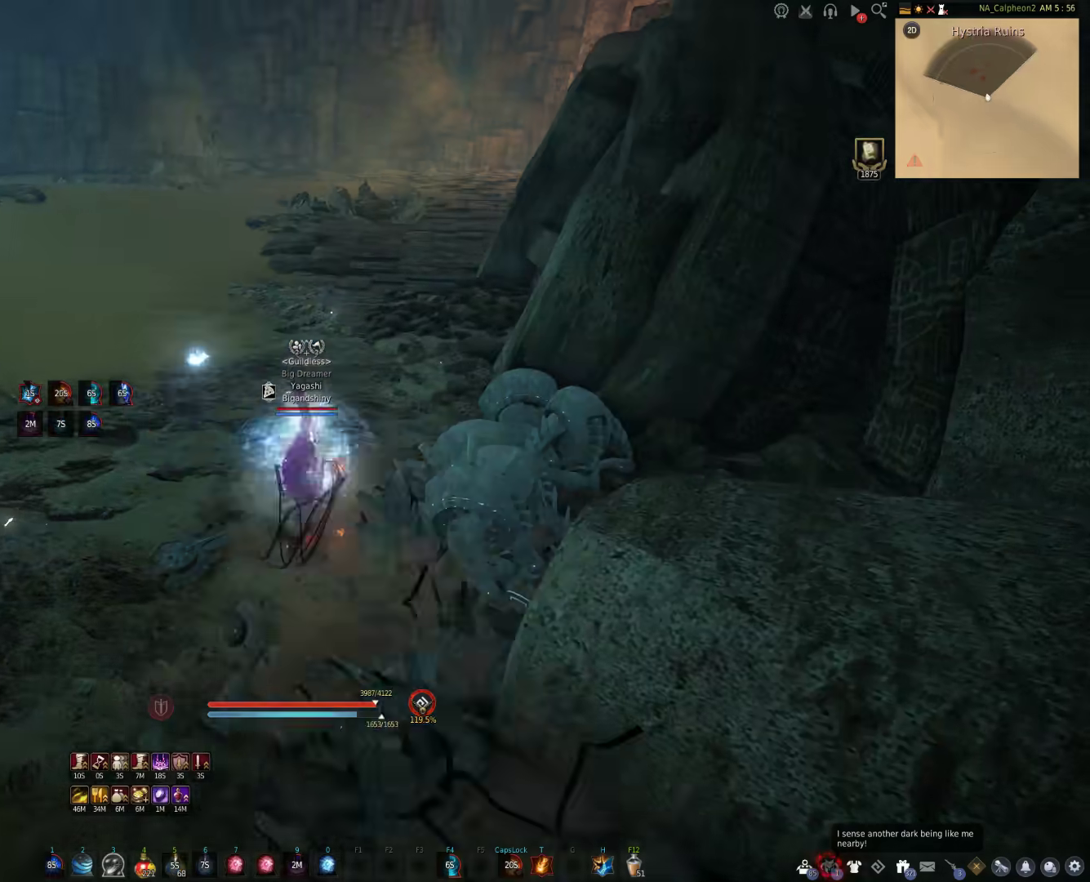
{"keys": [], "mouse": [], "events": [[67, "w", "up"], [267, "space", "down"], [467, "space", "up"]]}
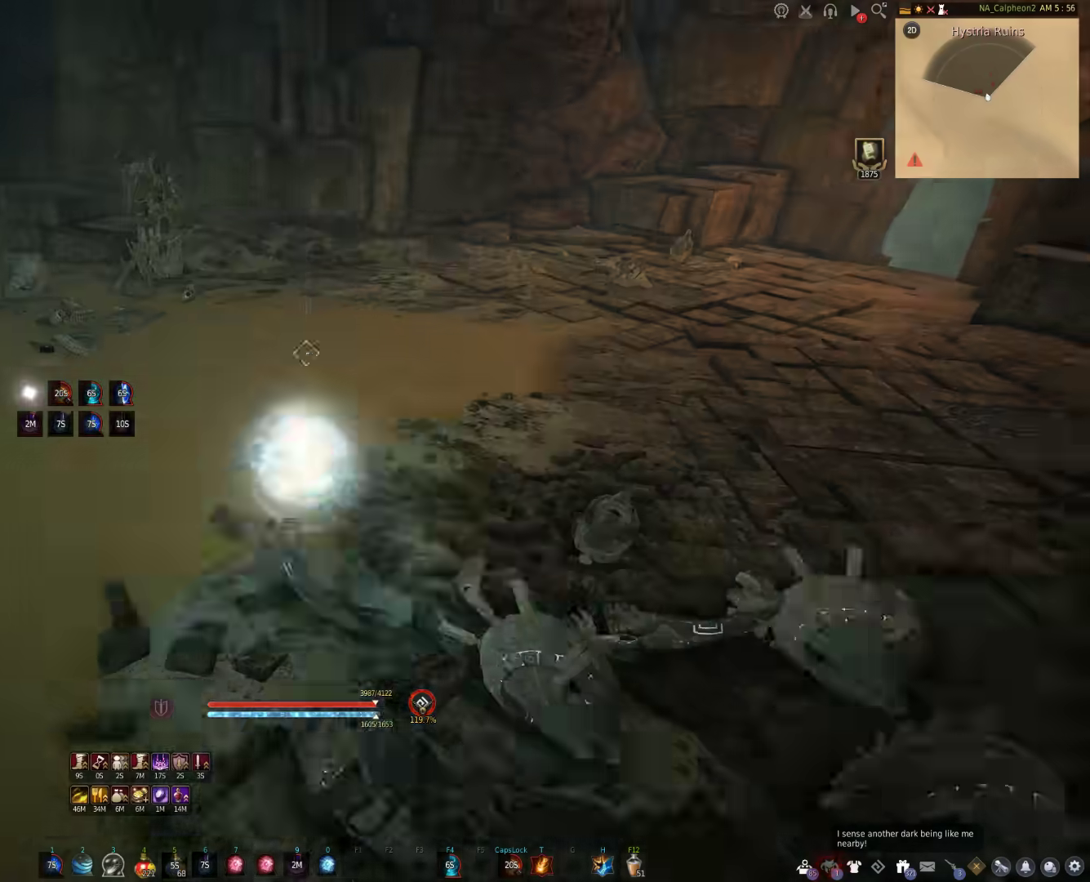
{"keys": ["shift", "w"], "mouse": ["right"], "events": [[33, "w", "down"], [100, "shift", "down"], [433, "mouse_right", "down"]]}
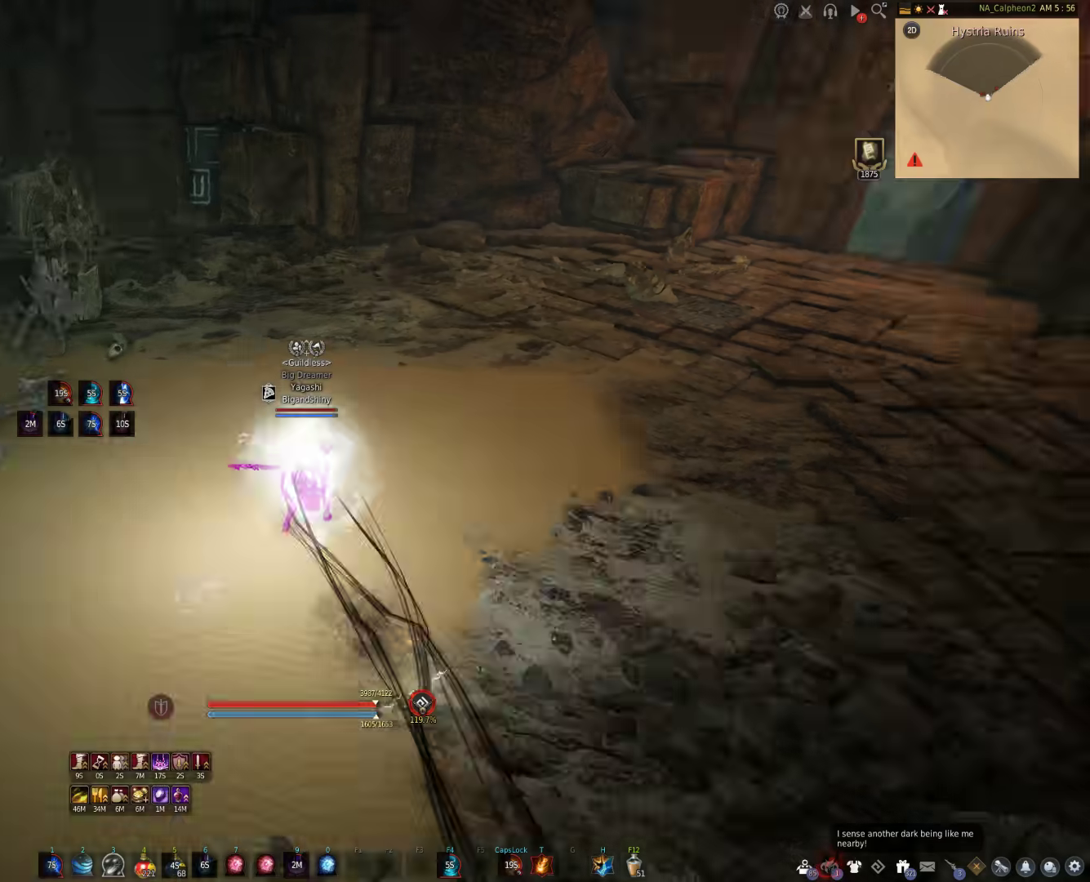
{"keys": [], "mouse": ["right"], "events": [[33, "w", "up"], [167, "shift", "up"]]}
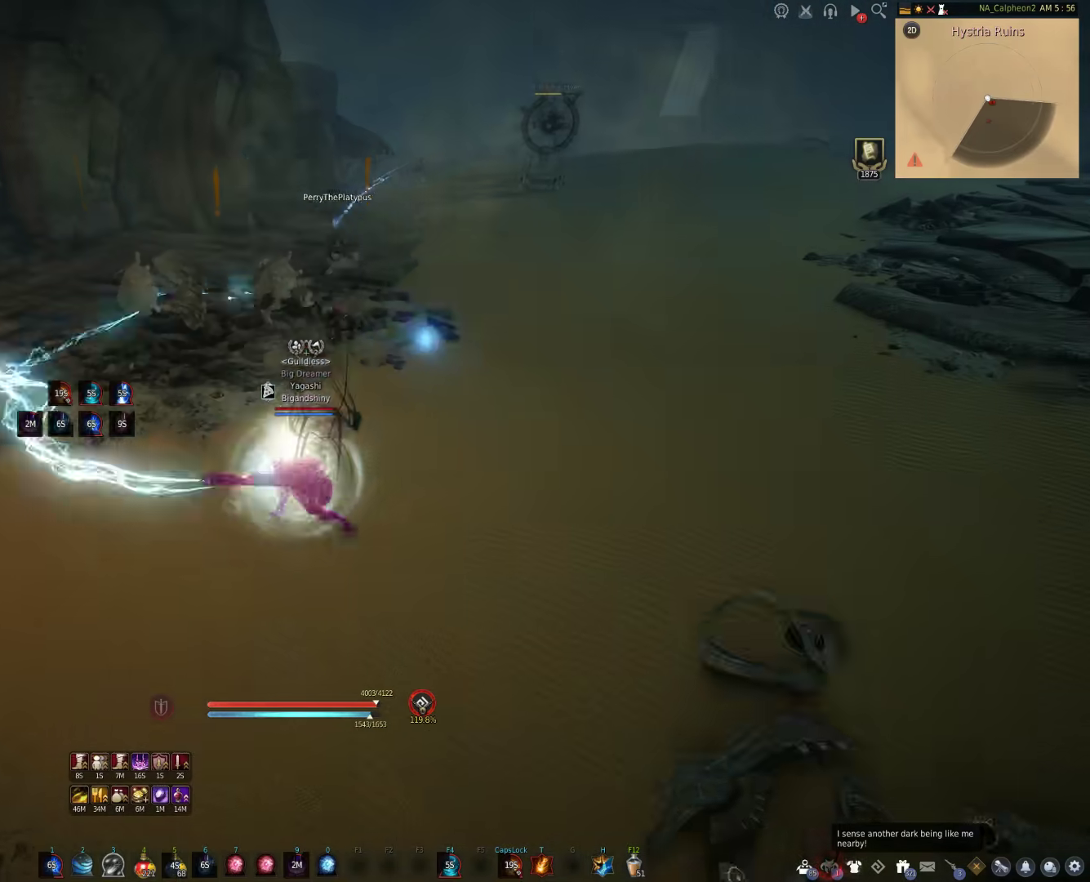
{"keys": [], "mouse": [], "events": [[233, "s", "down"], [250, "shift", "down"], [317, "mouse_right", "up"], [367, "s", "up"], [400, "shift", "up"]]}
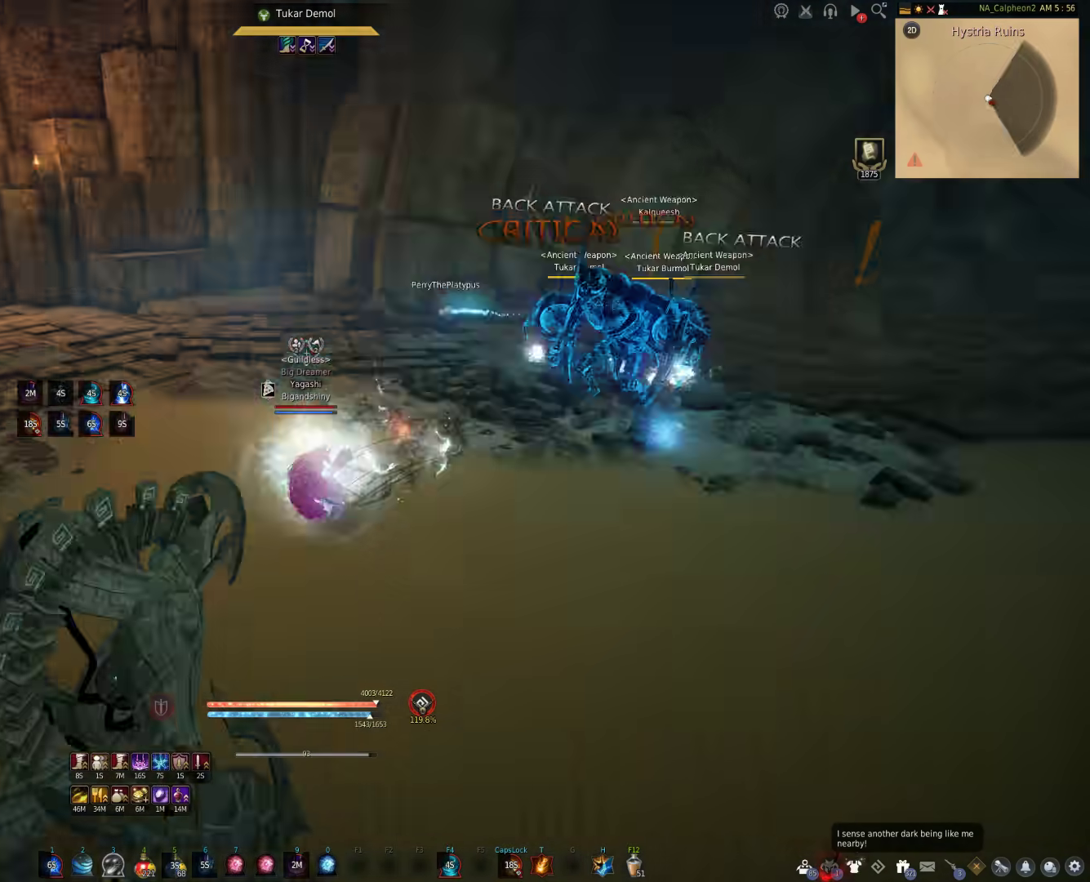
{"keys": ["a"], "mouse": ["right"], "events": [[117, "a", "down"], [433, "mouse_right", "down"]]}
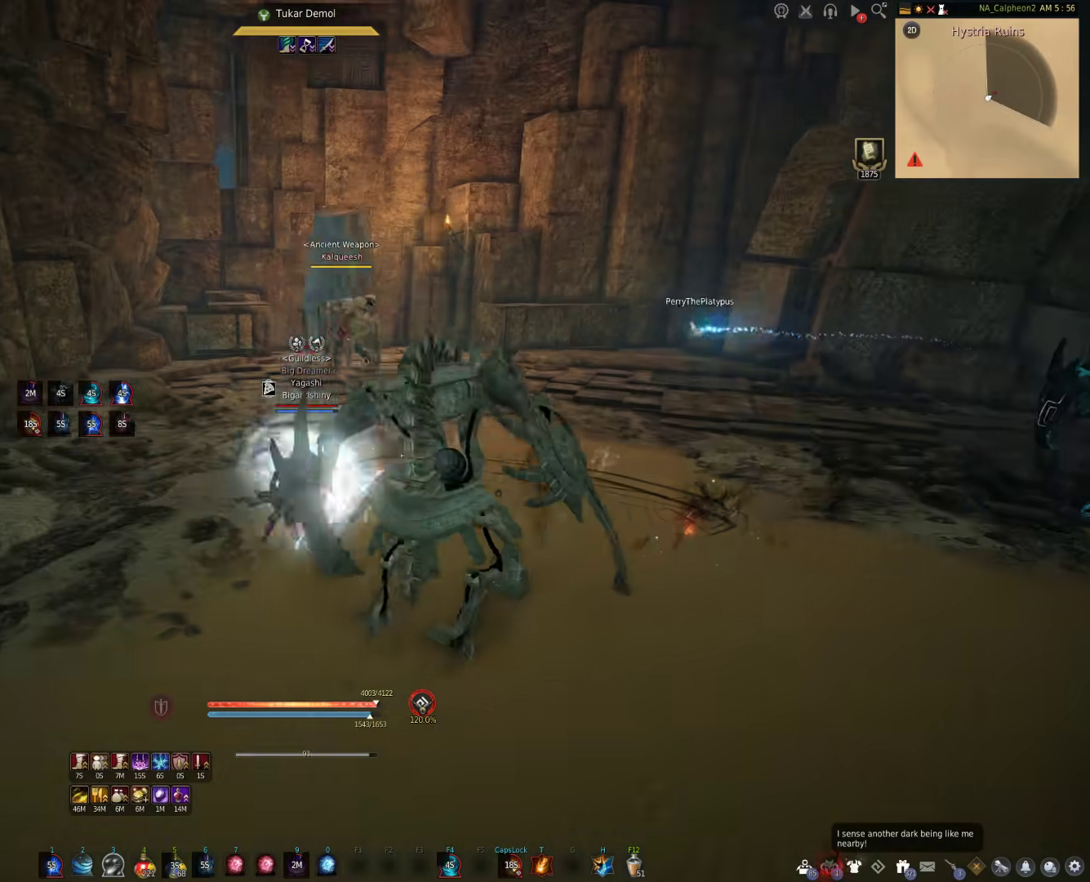
{"keys": ["d", "w"], "mouse": [], "events": [[50, "mouse_right", "up"], [250, "a", "up"], [283, "d", "down"], [400, "w", "down"]]}
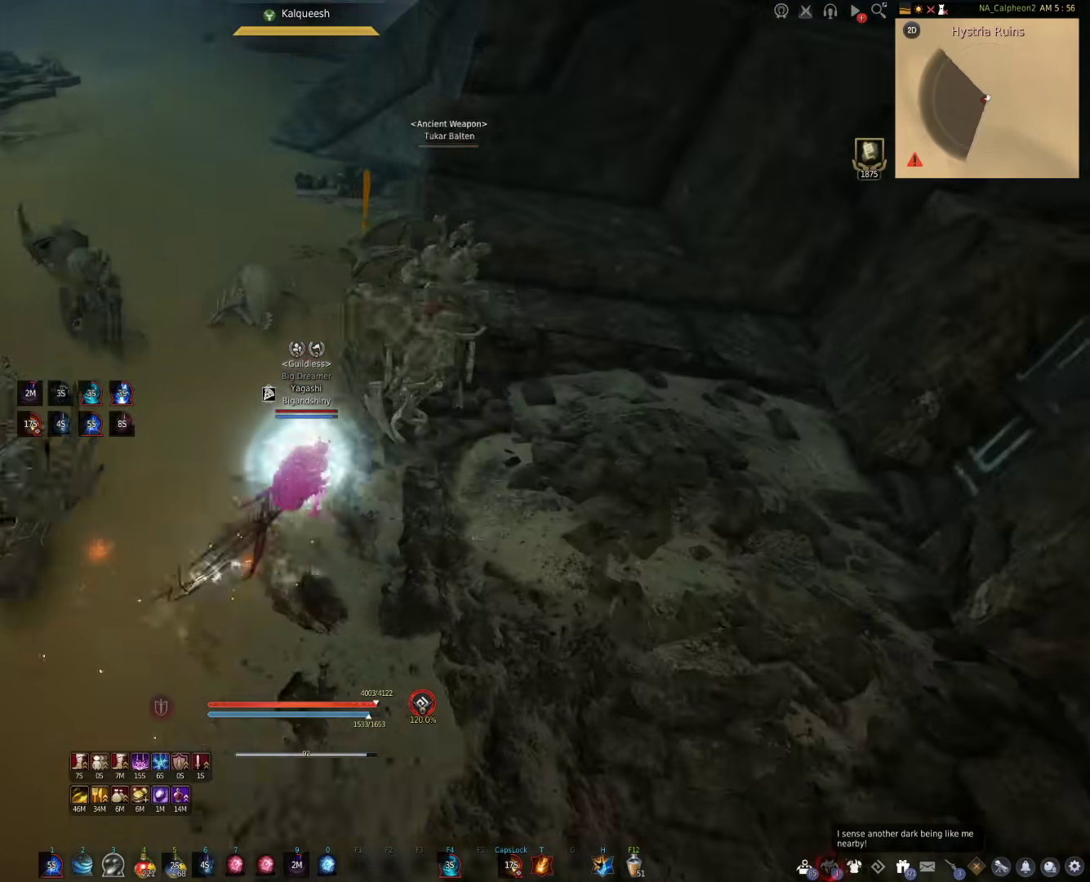
{"keys": ["w"], "mouse": [], "events": [[500, "d", "up"]]}
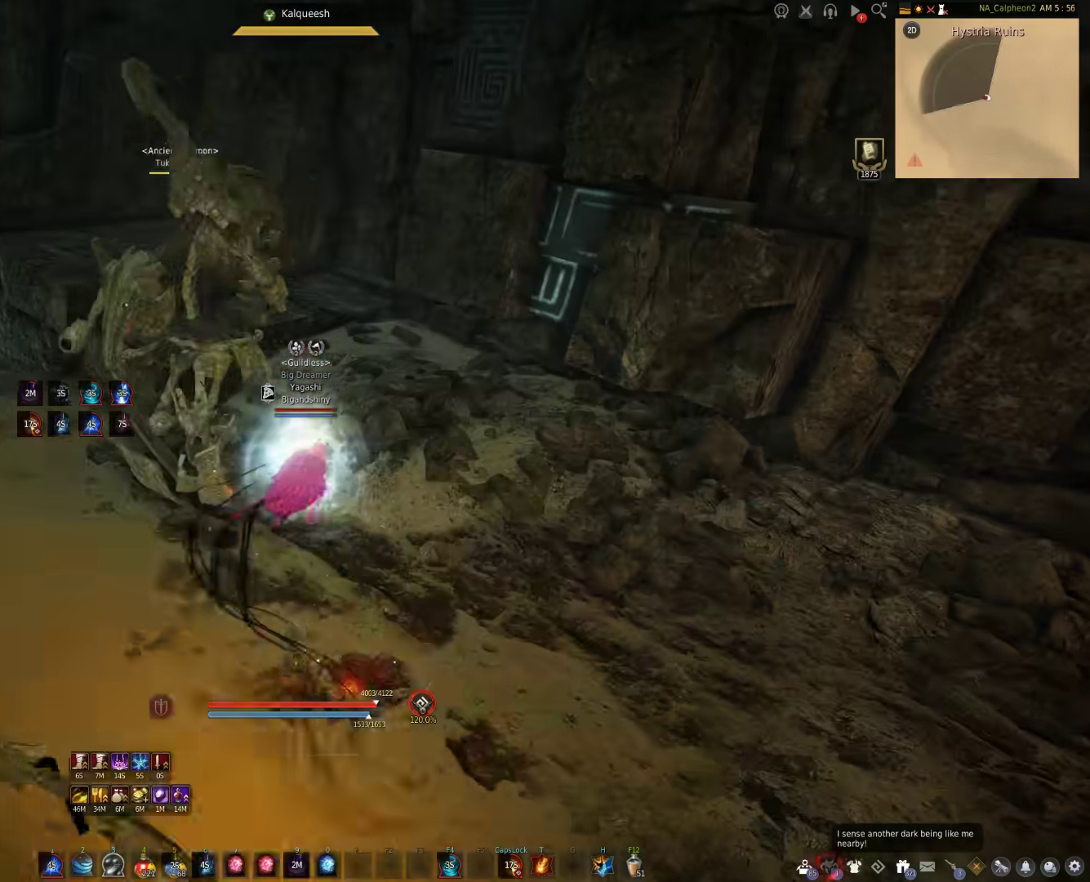
{"keys": ["w"], "mouse": [], "events": []}